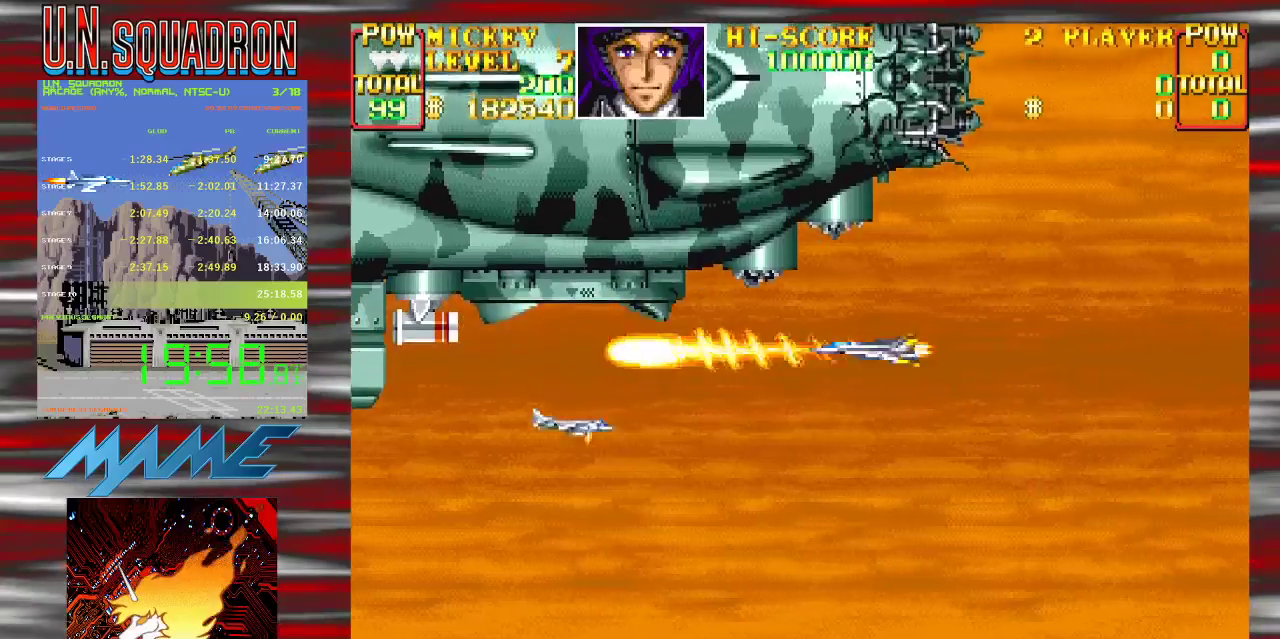
Gameplay with a controller (Nintendo layout); each line is a JSON object with the inputs held at the frame after it. "events" lists button and stick changes between this image and that frame as [ms after this image, input, new state], when the widget could be followed in between. Not read: DPAD_DOWN DPAD_LEFT DPAD_RIGHT DPAD_UP L3 R3.
{"buttons": ["B", "Y"], "events": [[17, "B", "up"], [133, "B", "down"], [267, "B", "up"], [383, "B", "down"]]}
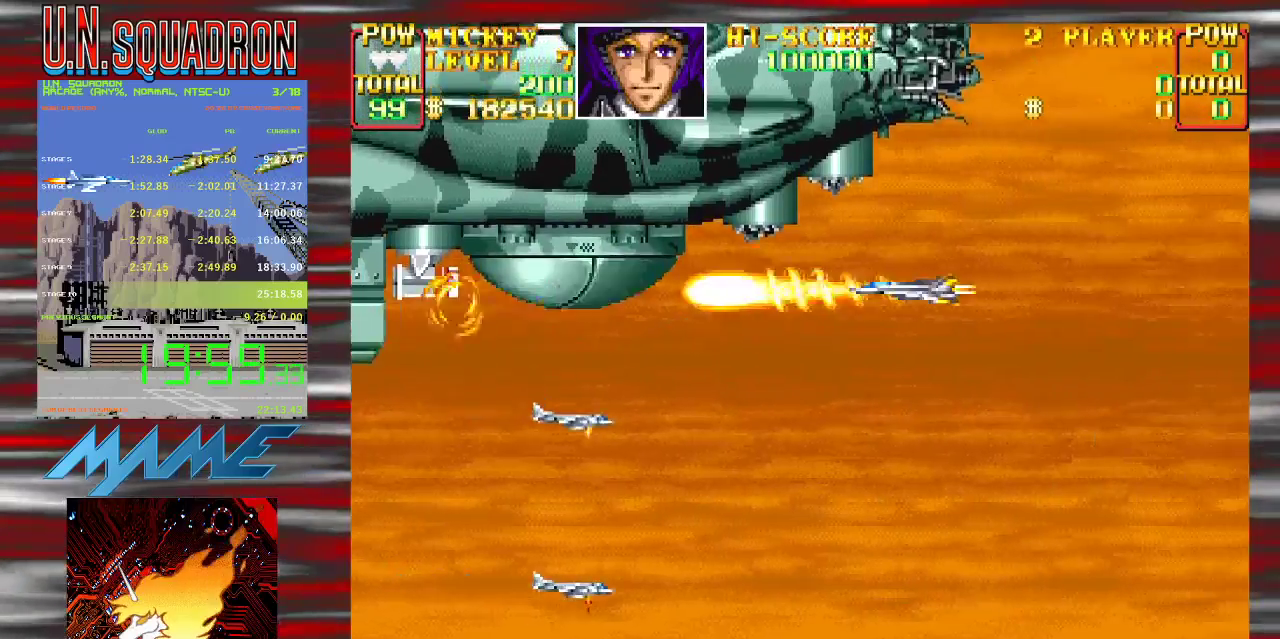
{"buttons": ["Y"], "events": [[33, "B", "up"], [117, "B", "down"], [200, "B", "up"], [217, "Y", "up"], [300, "Y", "down"], [400, "Y", "up"], [483, "Y", "down"]]}
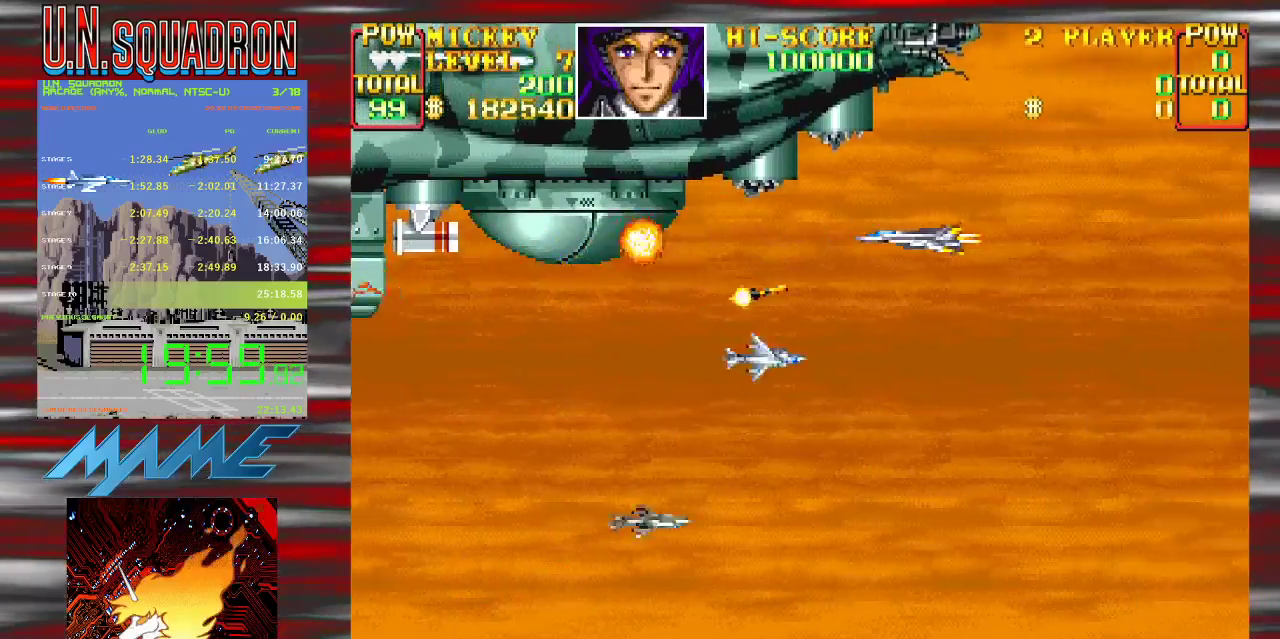
{"buttons": ["Y"], "events": [[167, "B", "down"], [367, "B", "up"]]}
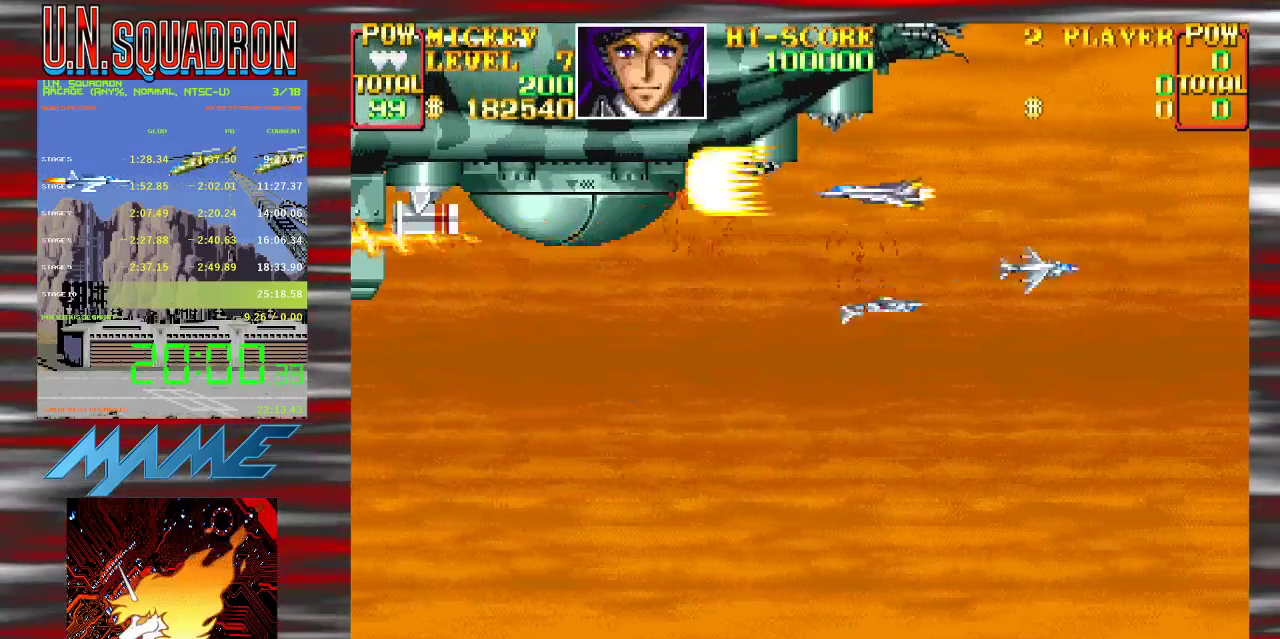
{"buttons": ["B", "Y"], "events": [[83, "B", "down"], [200, "B", "up"], [383, "B", "down"]]}
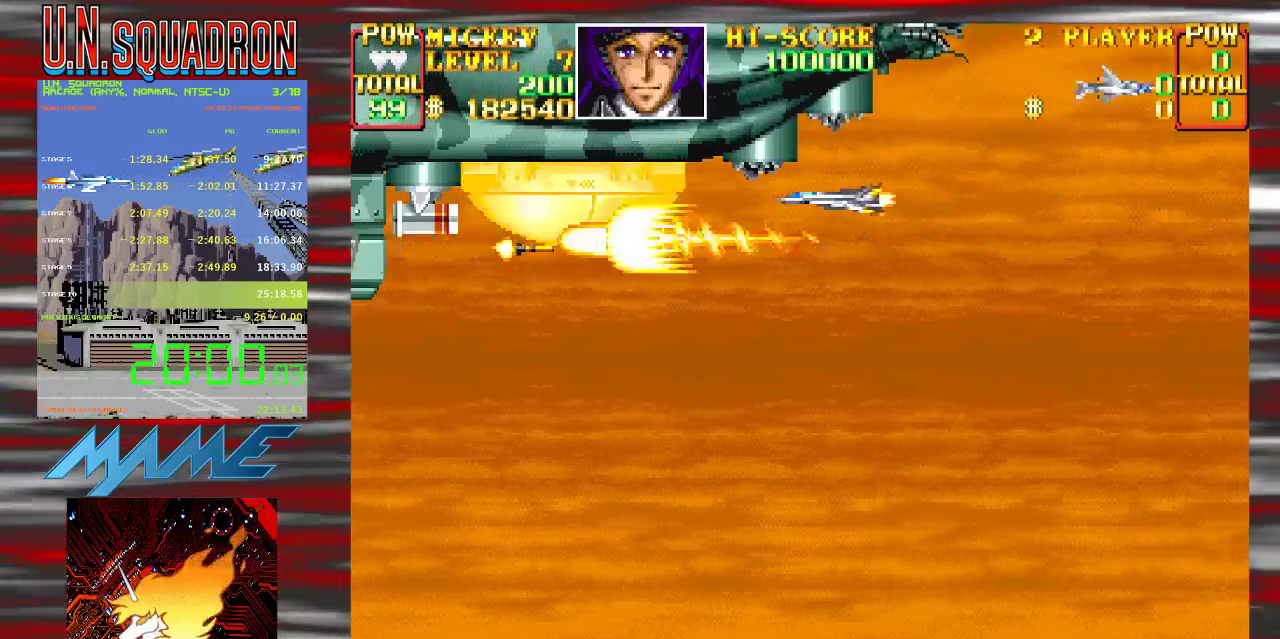
{"buttons": ["Y"], "events": [[50, "B", "up"], [200, "Y", "up"], [250, "Y", "down"], [383, "Y", "up"], [433, "Y", "down"]]}
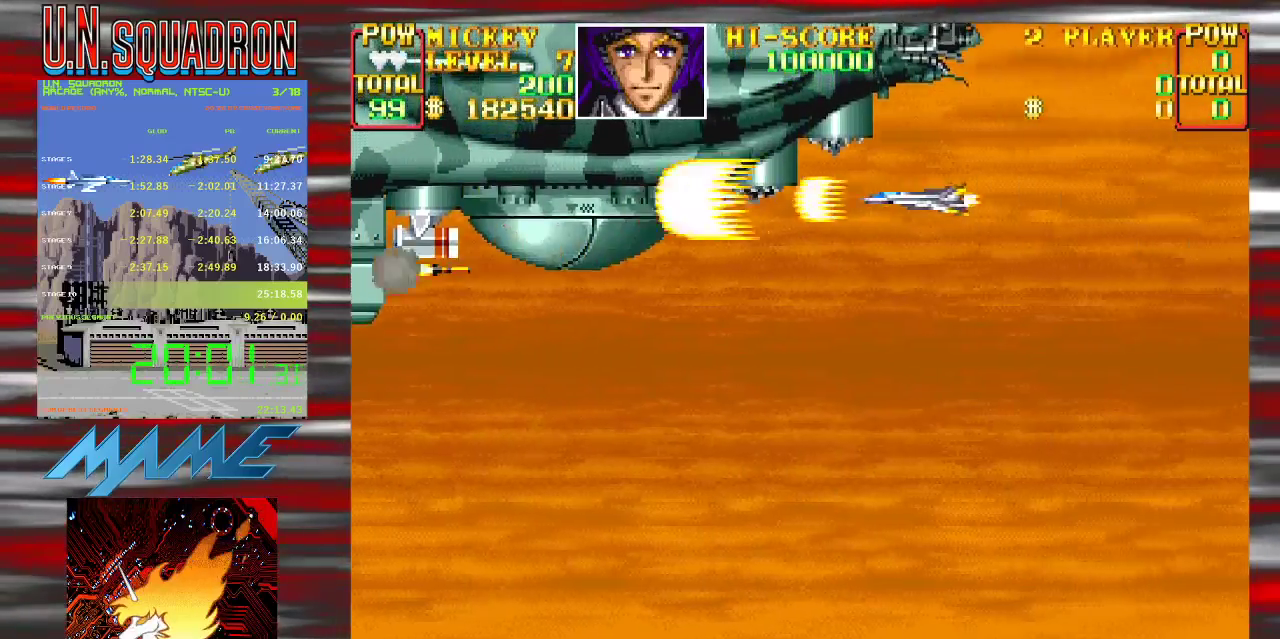
{"buttons": ["Y"], "events": [[100, "B", "down"], [250, "B", "up"]]}
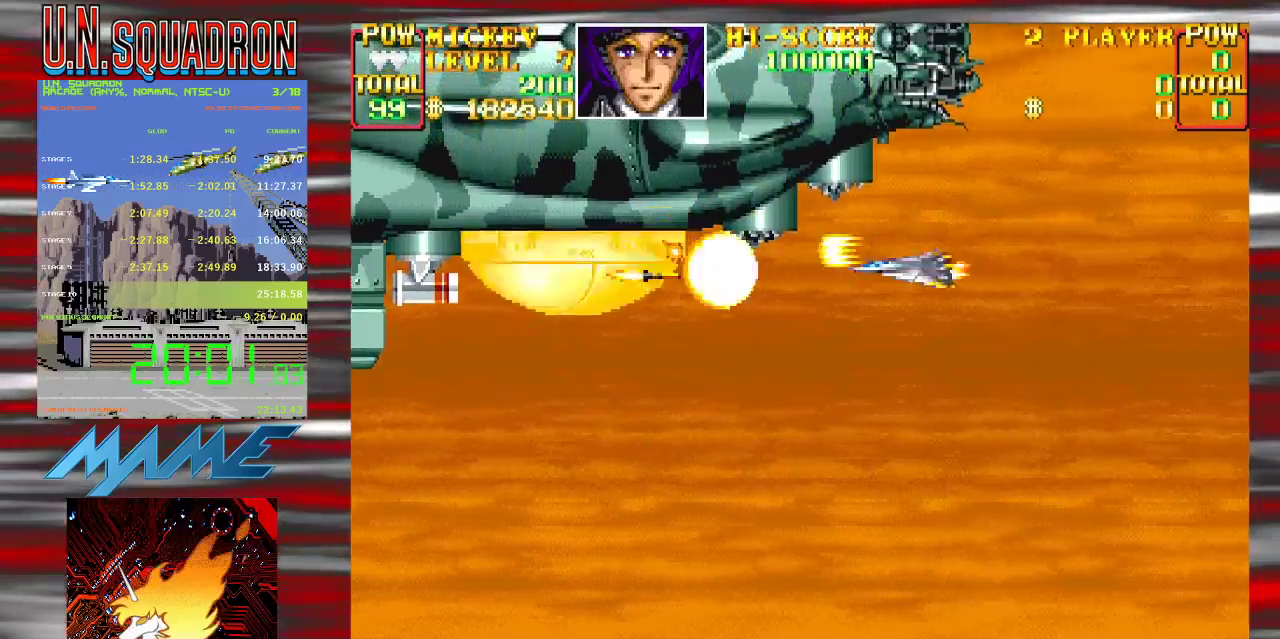
{"buttons": ["B", "Y"], "events": [[17, "B", "down"], [183, "B", "up"], [383, "B", "down"]]}
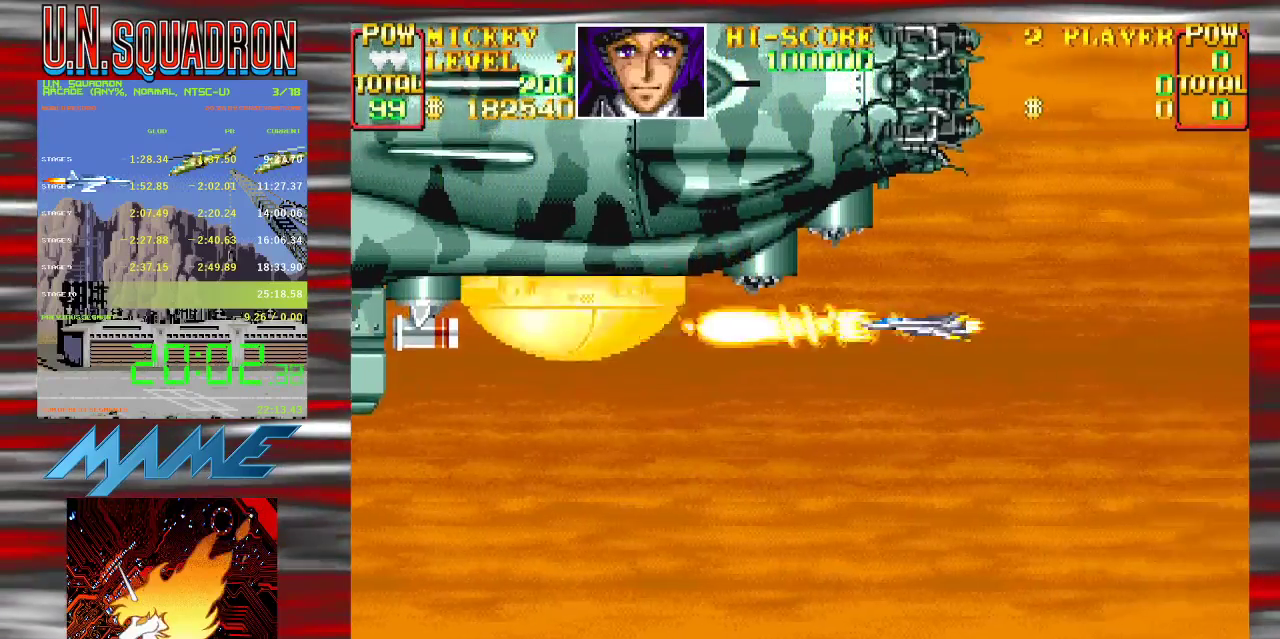
{"buttons": ["Y"], "events": [[17, "B", "up"], [133, "B", "down"], [283, "B", "up"], [433, "Y", "up"], [500, "Y", "down"]]}
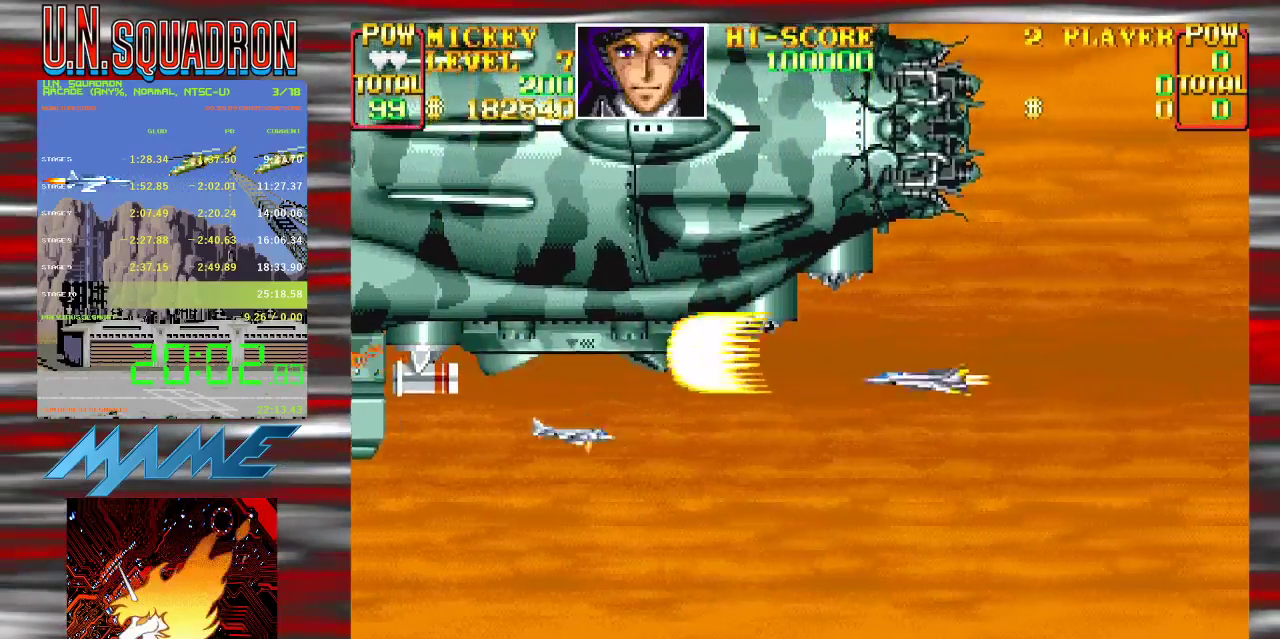
{"buttons": ["Y"], "events": [[250, "B", "down"], [417, "B", "up"]]}
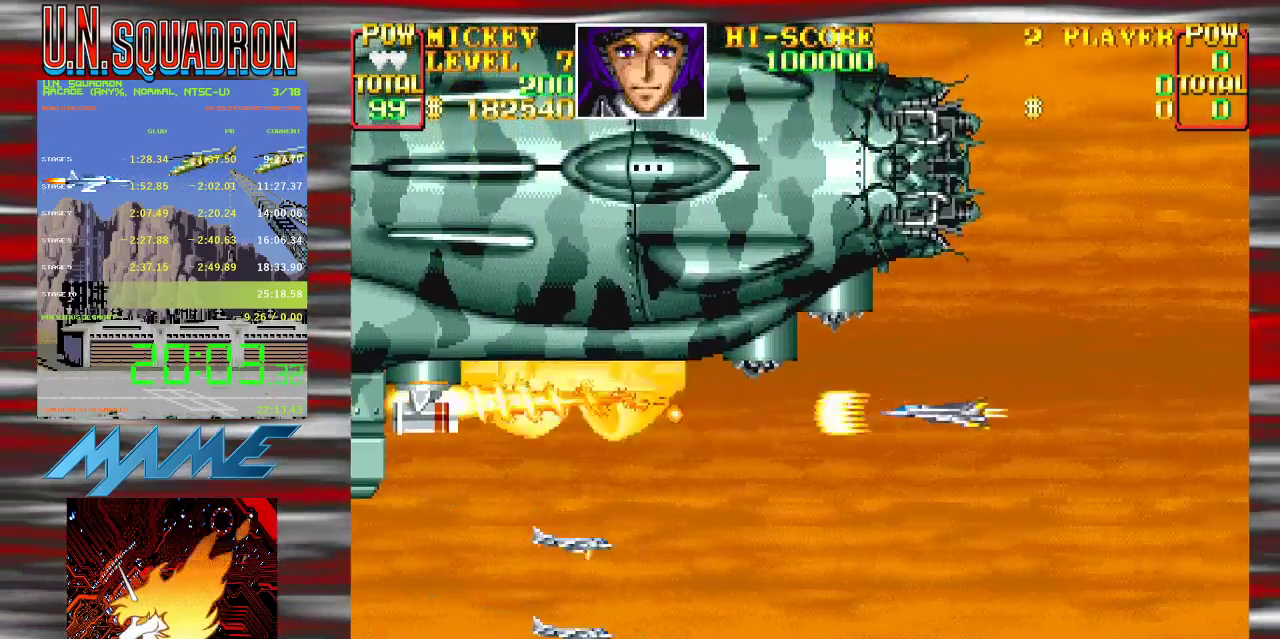
{"buttons": ["B", "Y"], "events": [[83, "B", "down"], [217, "B", "up"], [350, "B", "down"]]}
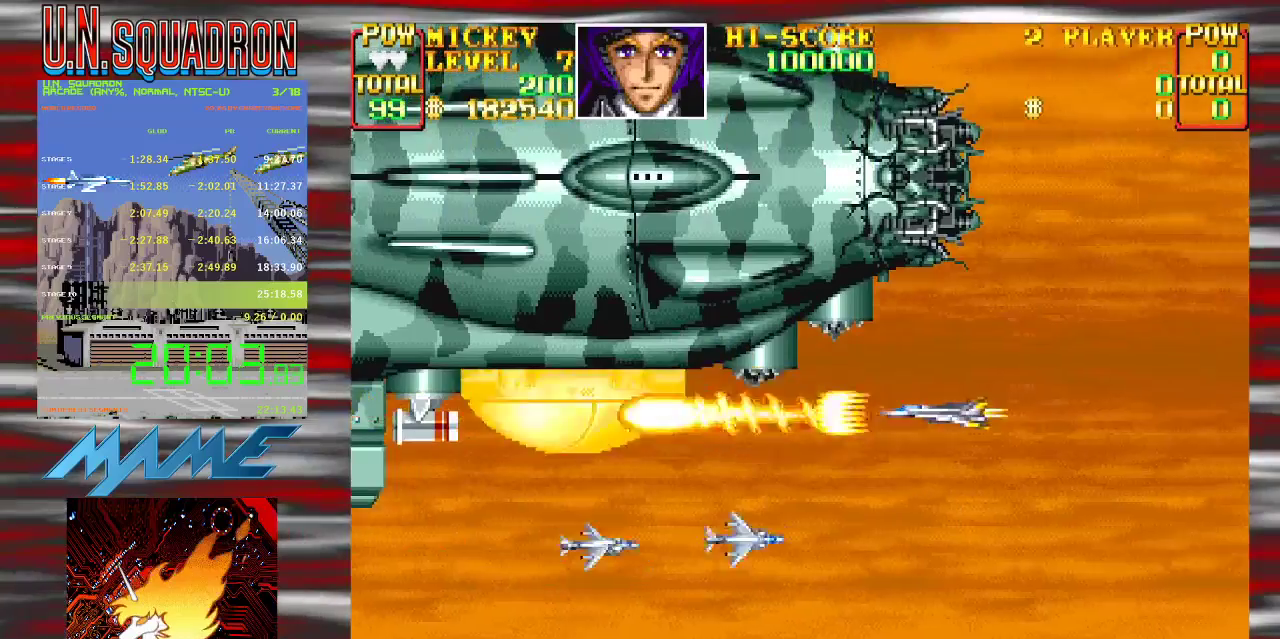
{"buttons": ["Y"], "events": [[333, "B", "up"]]}
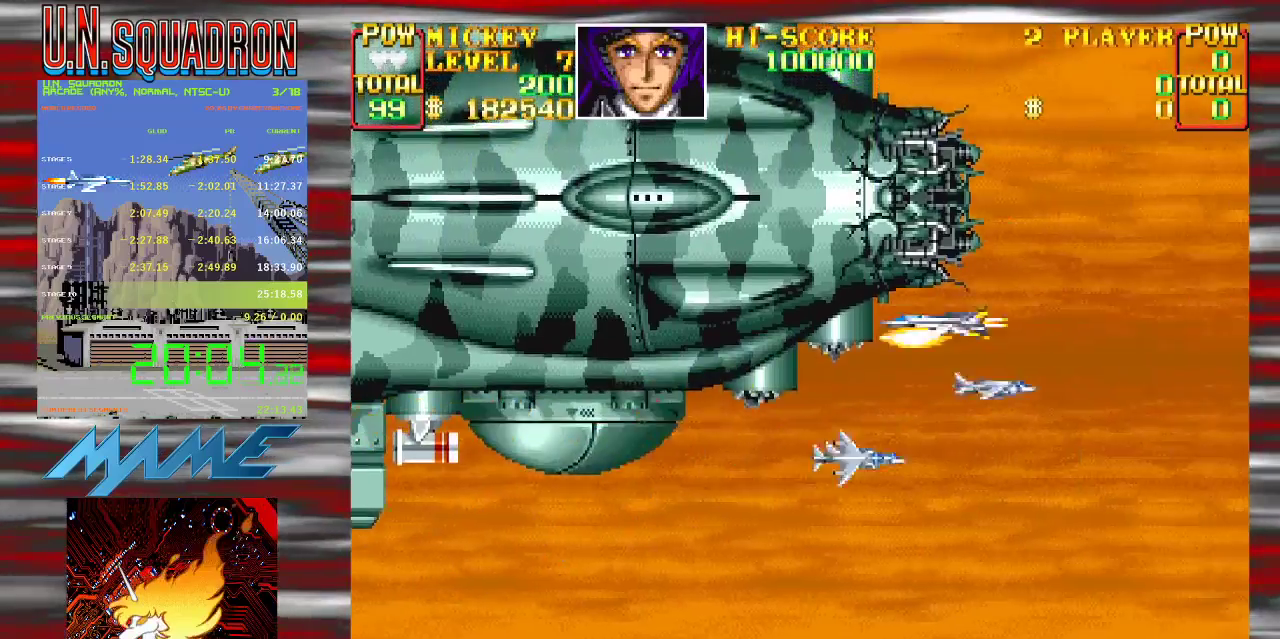
{"buttons": ["B", "Y"], "events": [[450, "B", "down"]]}
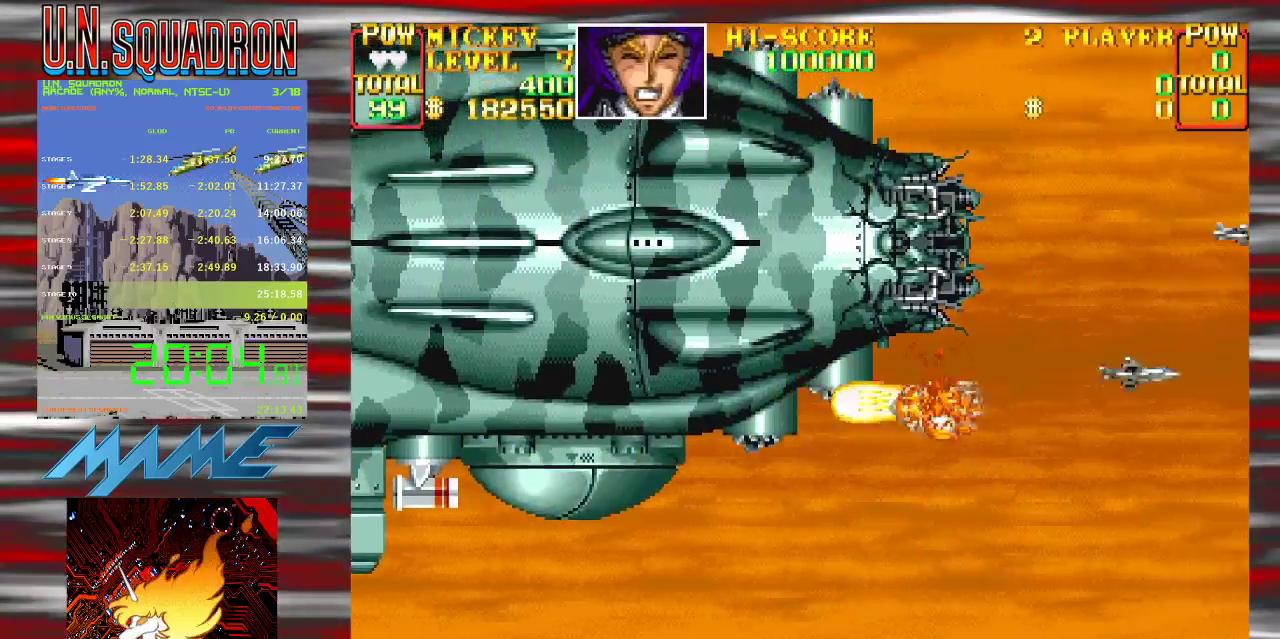
{"buttons": ["Y"], "events": [[100, "B", "up"], [267, "B", "down"], [283, "Y", "up"], [333, "Y", "down"], [467, "B", "up"]]}
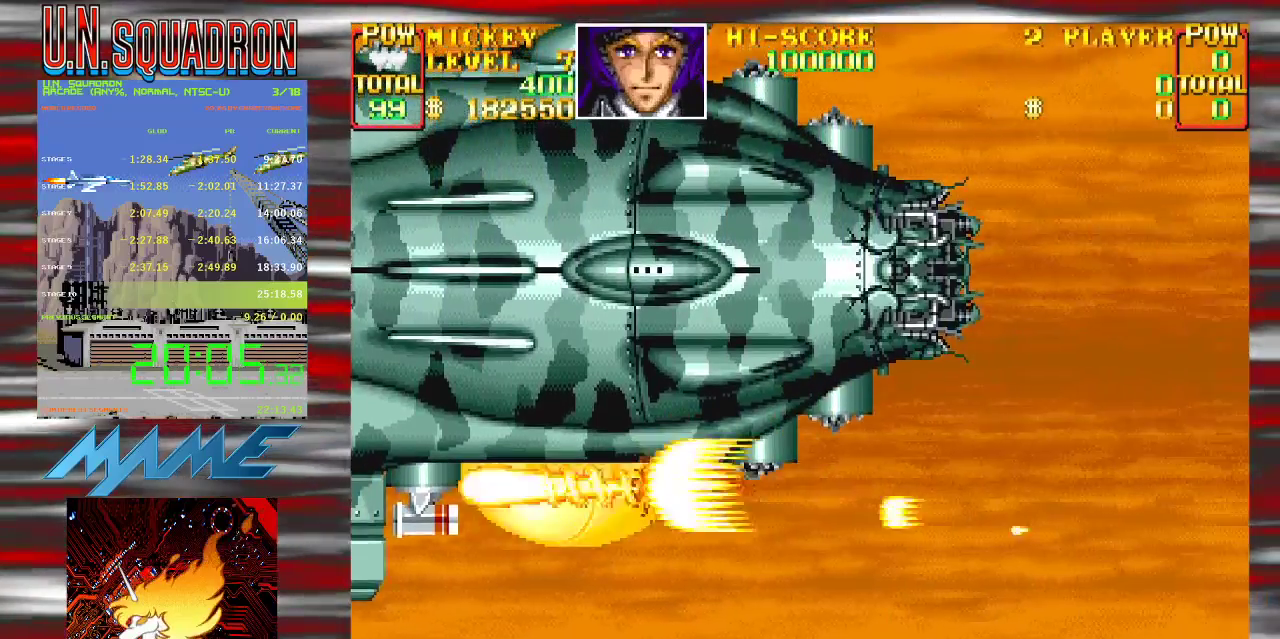
{"buttons": ["B", "Y"], "events": [[367, "B", "down"]]}
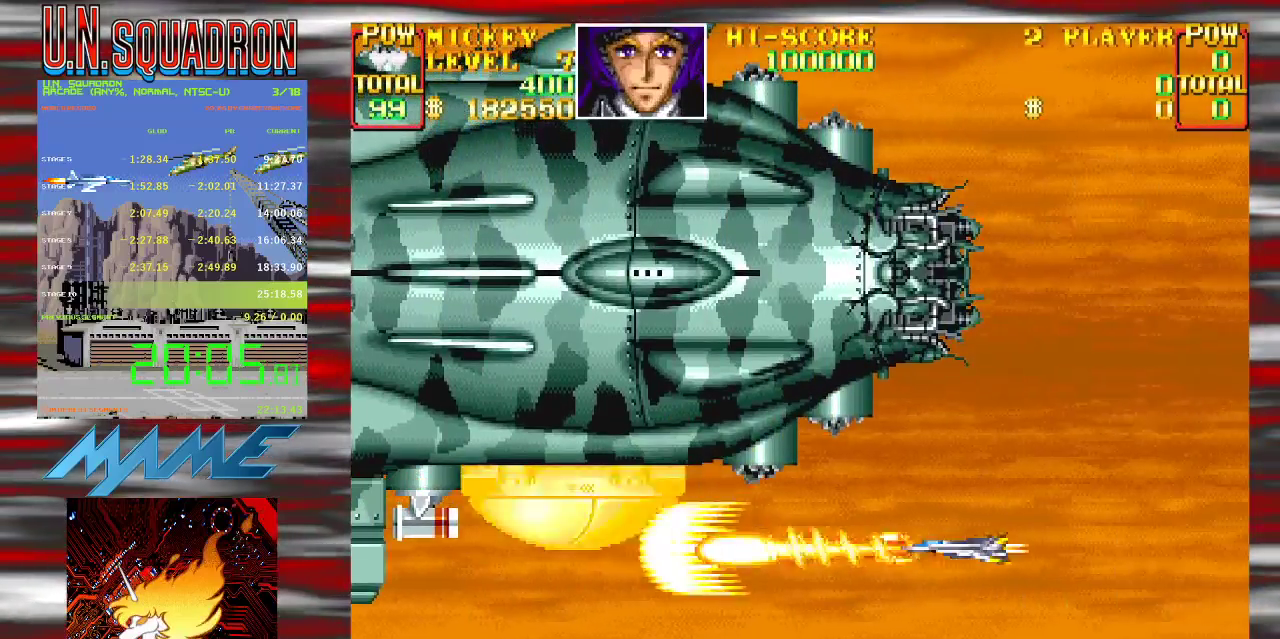
{"buttons": ["Y"], "events": [[450, "B", "up"]]}
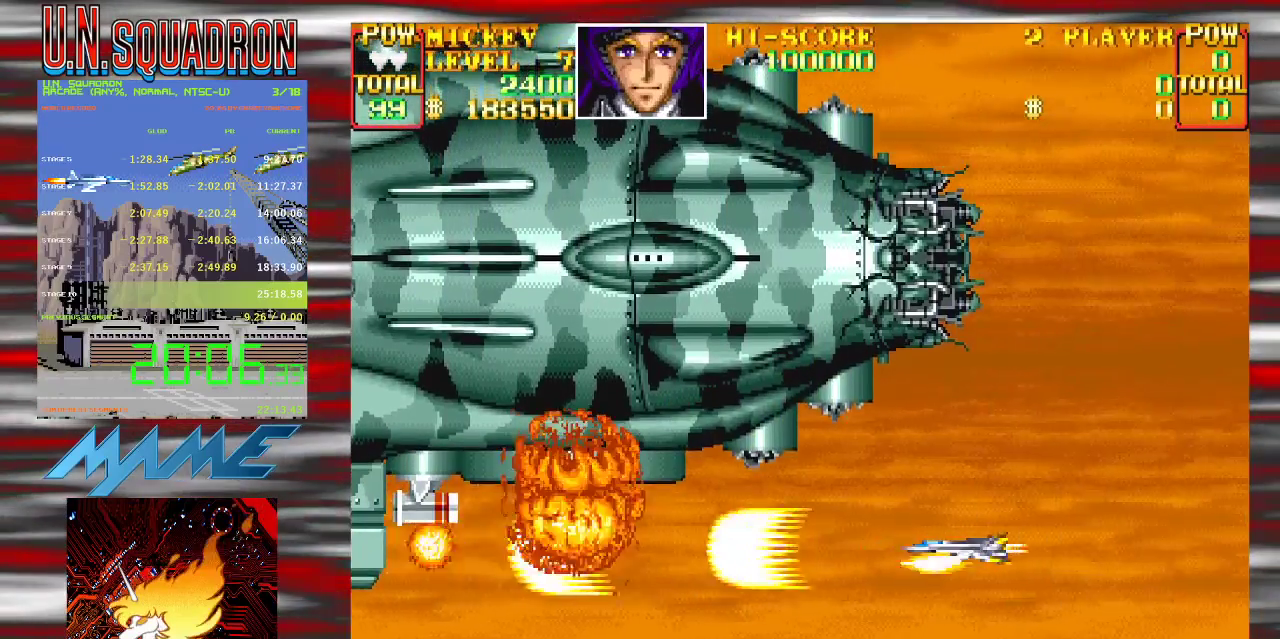
{"buttons": ["Y"], "events": [[50, "B", "down"], [100, "B", "up"], [200, "Y", "up"], [267, "Y", "down"]]}
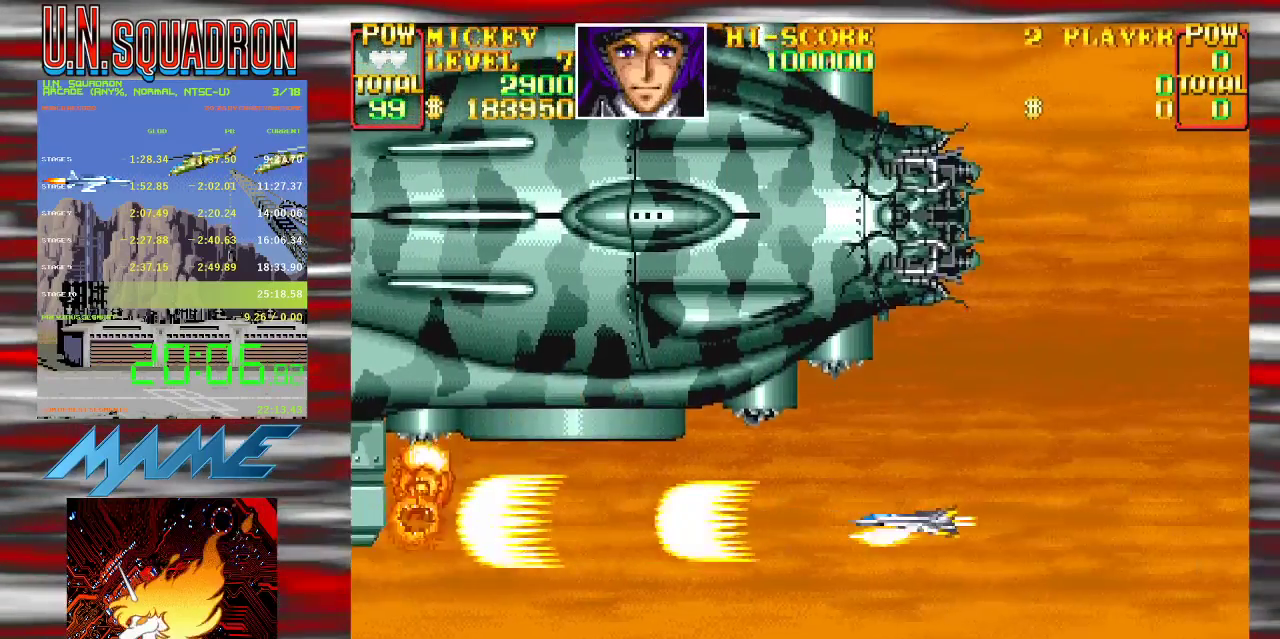
{"buttons": ["B", "Y"], "events": [[83, "B", "down"], [217, "B", "up"], [350, "B", "down"]]}
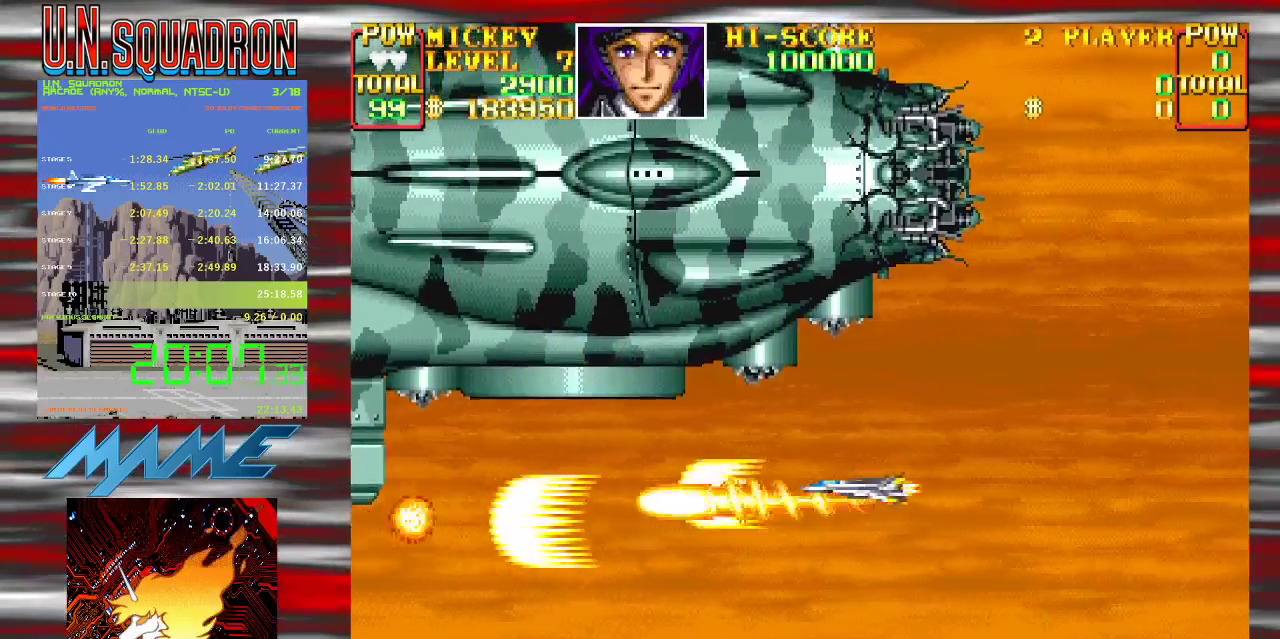
{"buttons": ["B"]}
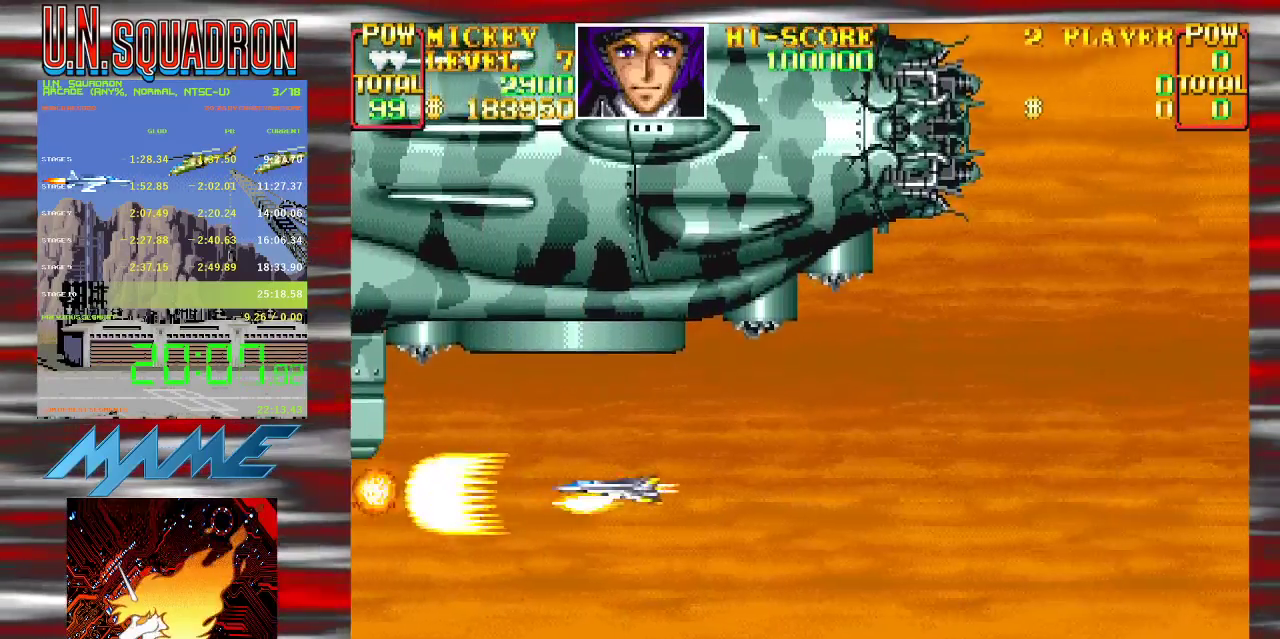
{"buttons": ["B", "Y"]}
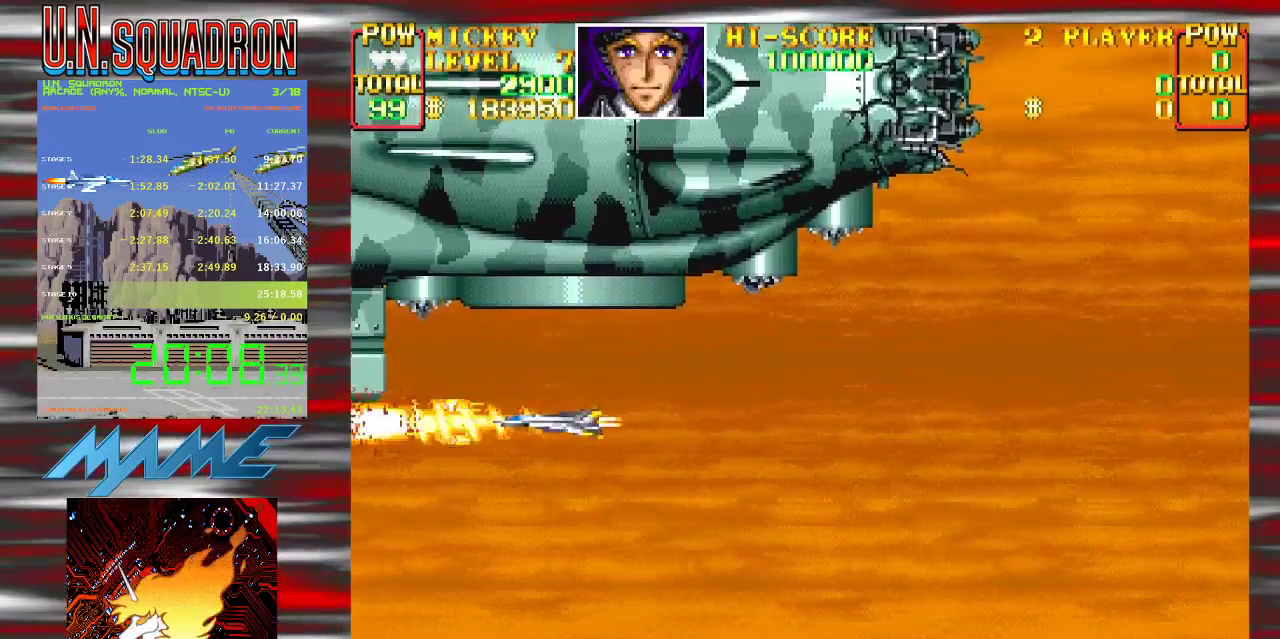
{"buttons": ["B", "Y"], "events": [[50, "Y", "up"], [100, "Y", "down"], [200, "B", "up"], [283, "B", "down"], [433, "B", "up"], [483, "B", "down"]]}
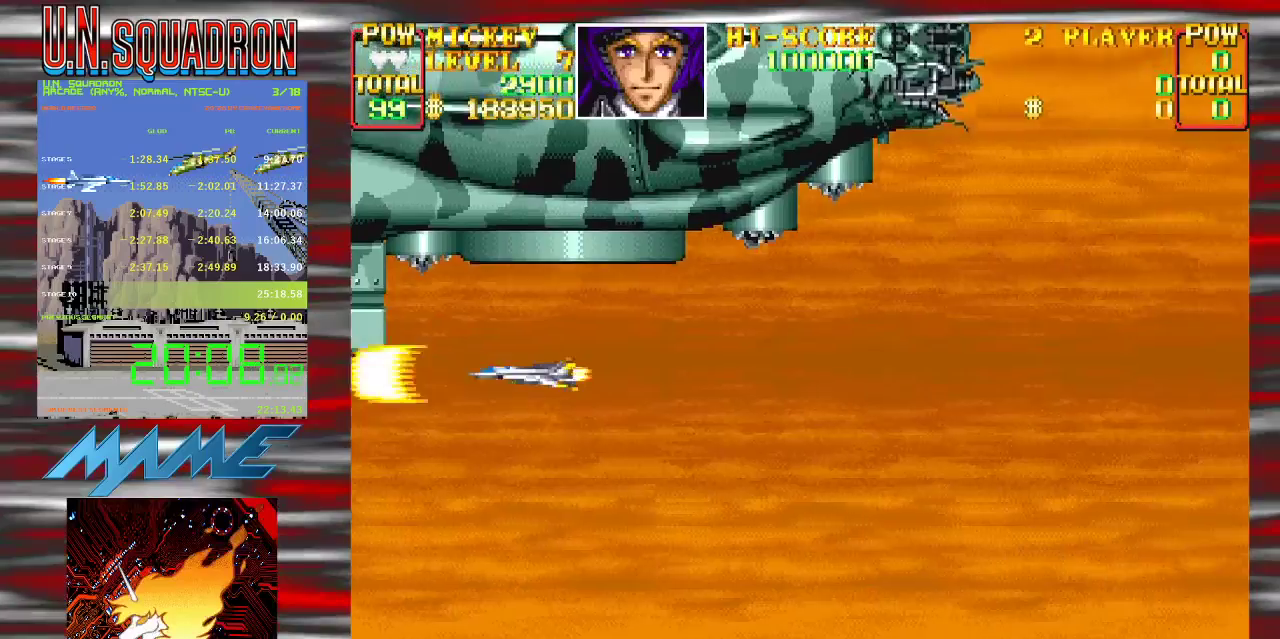
{"buttons": ["Y"], "events": [[250, "B", "up"]]}
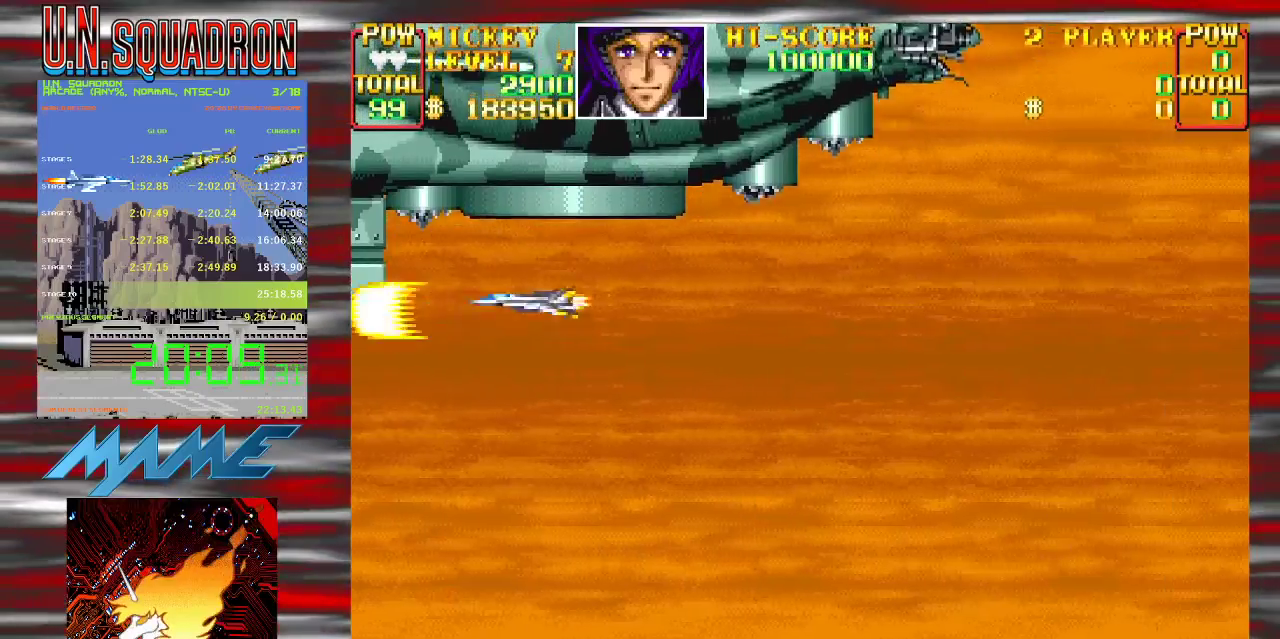
{"buttons": ["B", "Y"], "events": [[150, "B", "down"], [383, "B", "up"], [450, "Y", "up"], [500, "B", "down"], [500, "Y", "down"]]}
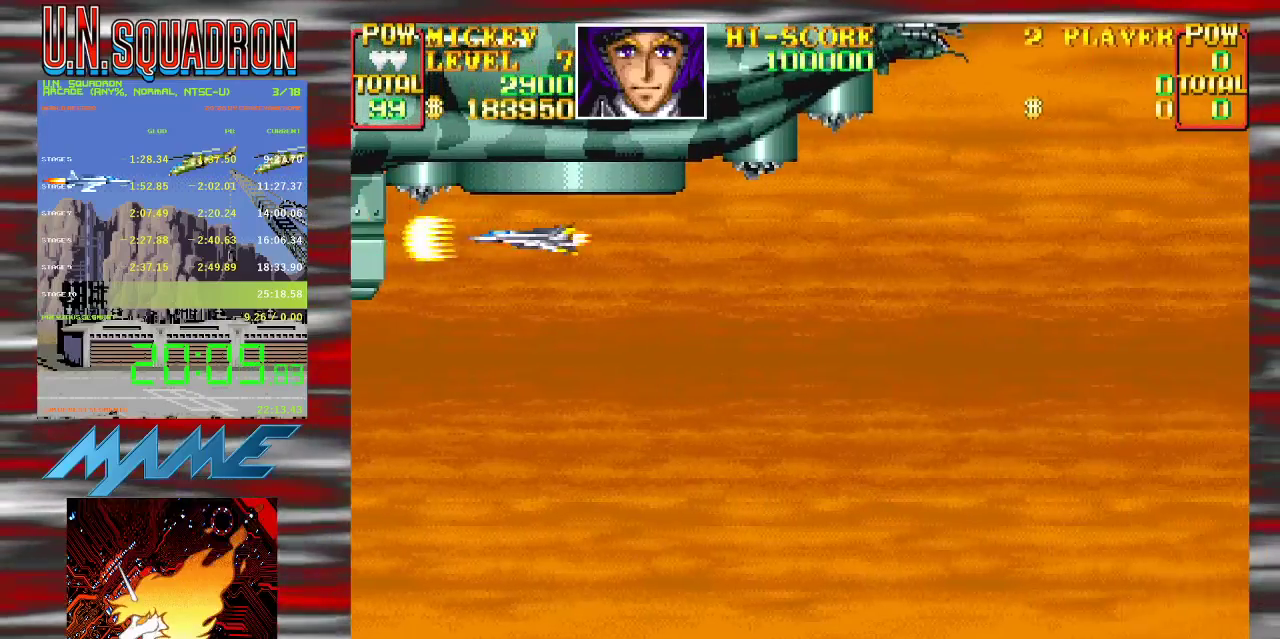
{"buttons": ["Y"], "events": [[150, "B", "up"]]}
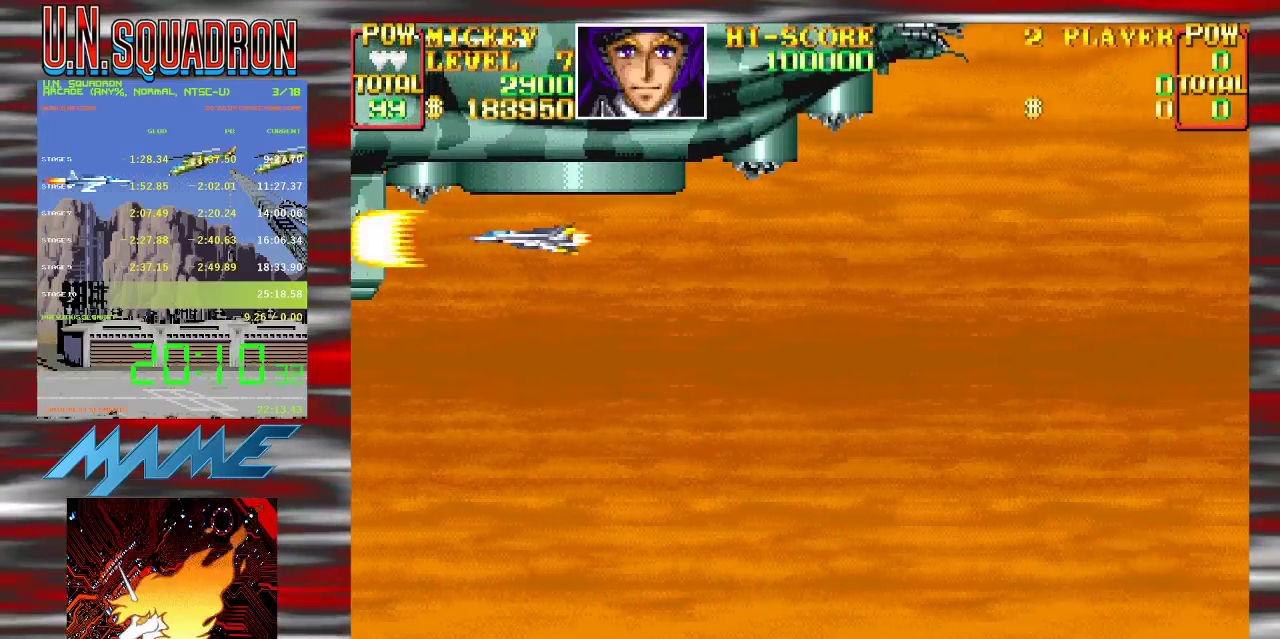
{"buttons": ["B", "Y"], "events": [[50, "B", "down"], [267, "B", "up"], [333, "B", "down"]]}
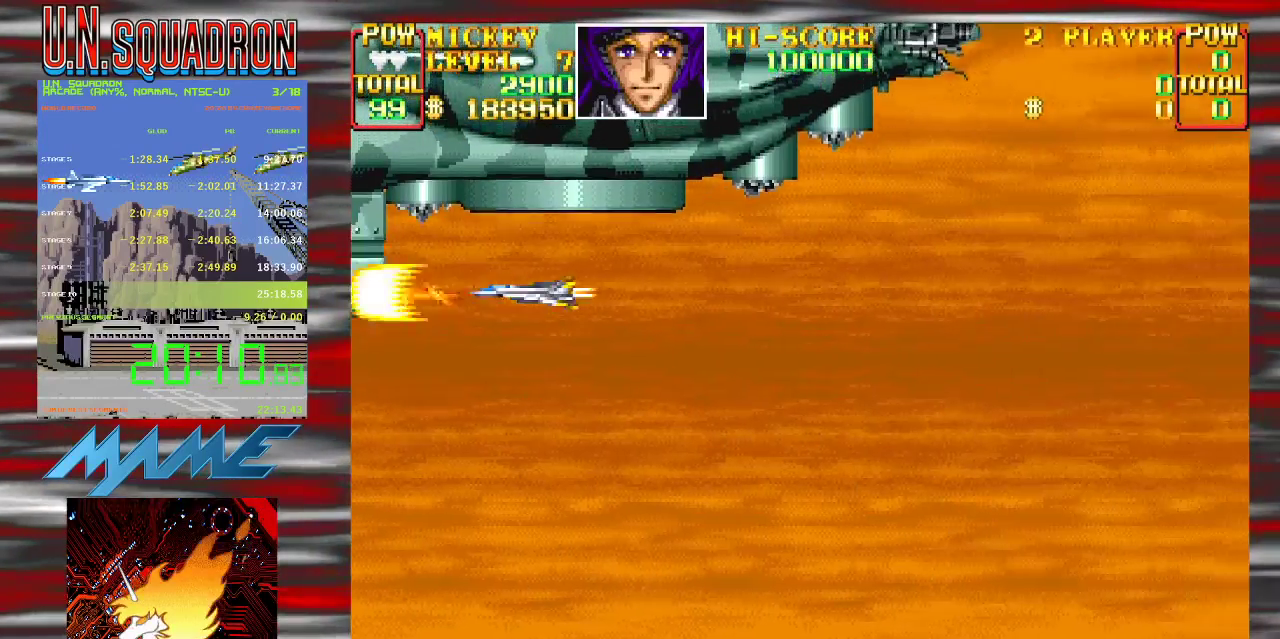
{"buttons": ["Y"], "events": [[50, "B", "up"], [150, "B", "down"], [200, "B", "up"]]}
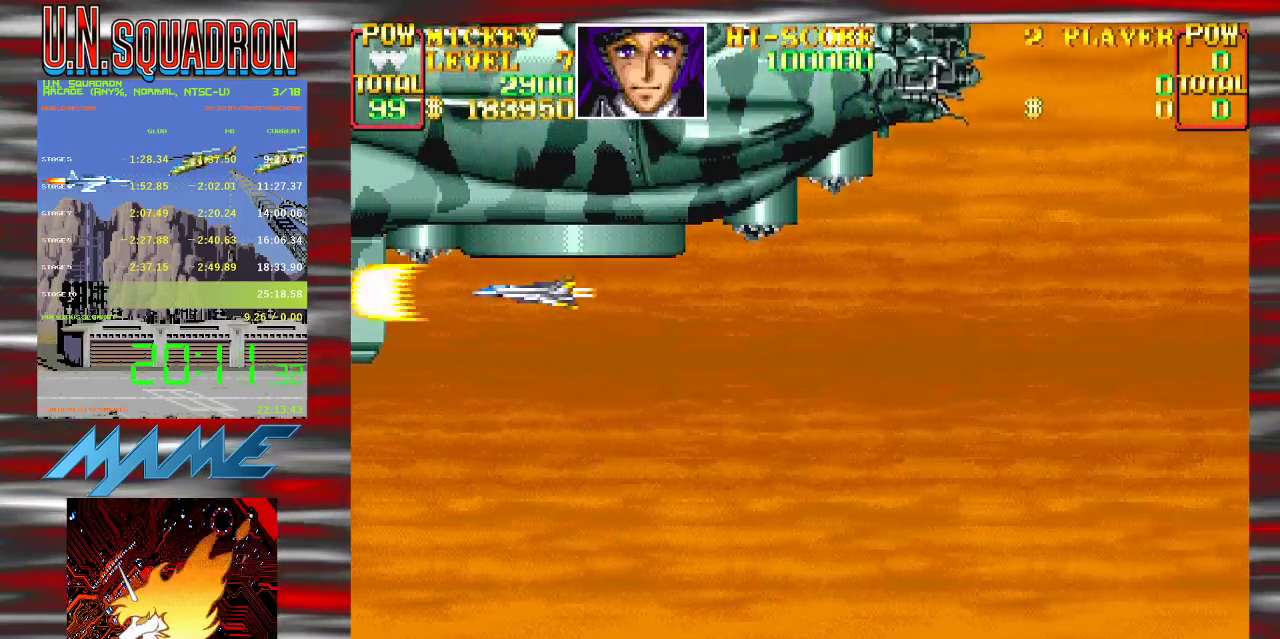
{"buttons": ["B", "Y"], "events": [[67, "B", "down"], [267, "Y", "up"], [350, "Y", "down"], [400, "B", "up"], [500, "B", "down"]]}
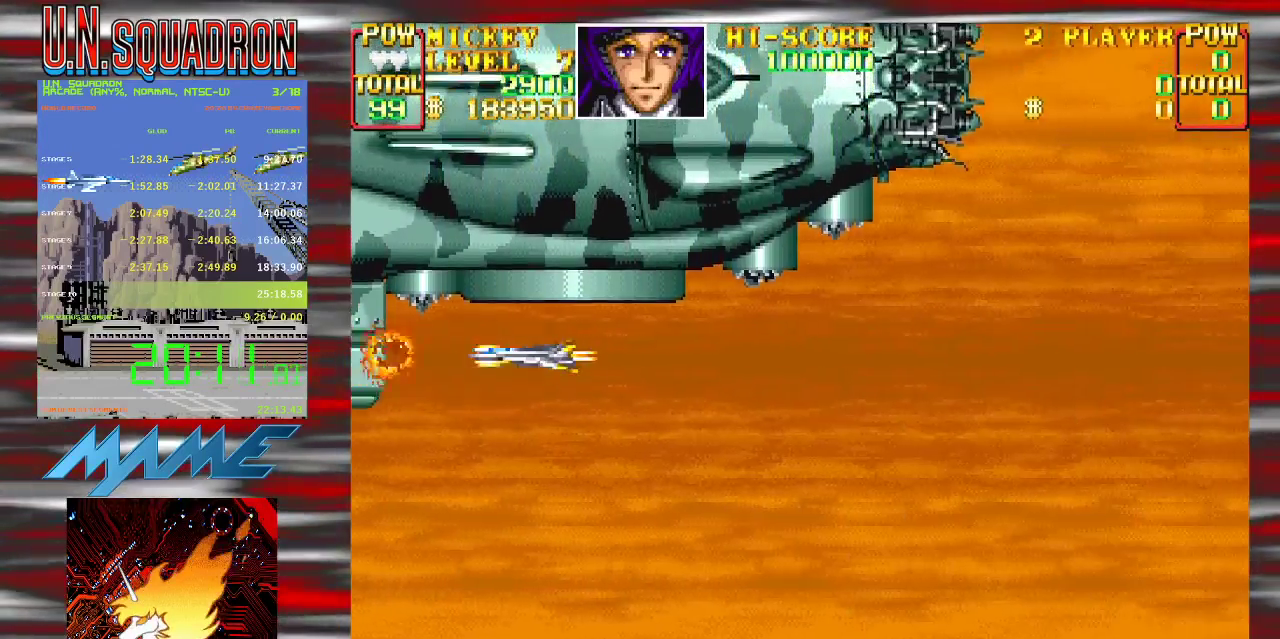
{"buttons": ["Y"], "events": [[67, "B", "up"], [383, "B", "down"], [467, "B", "up"]]}